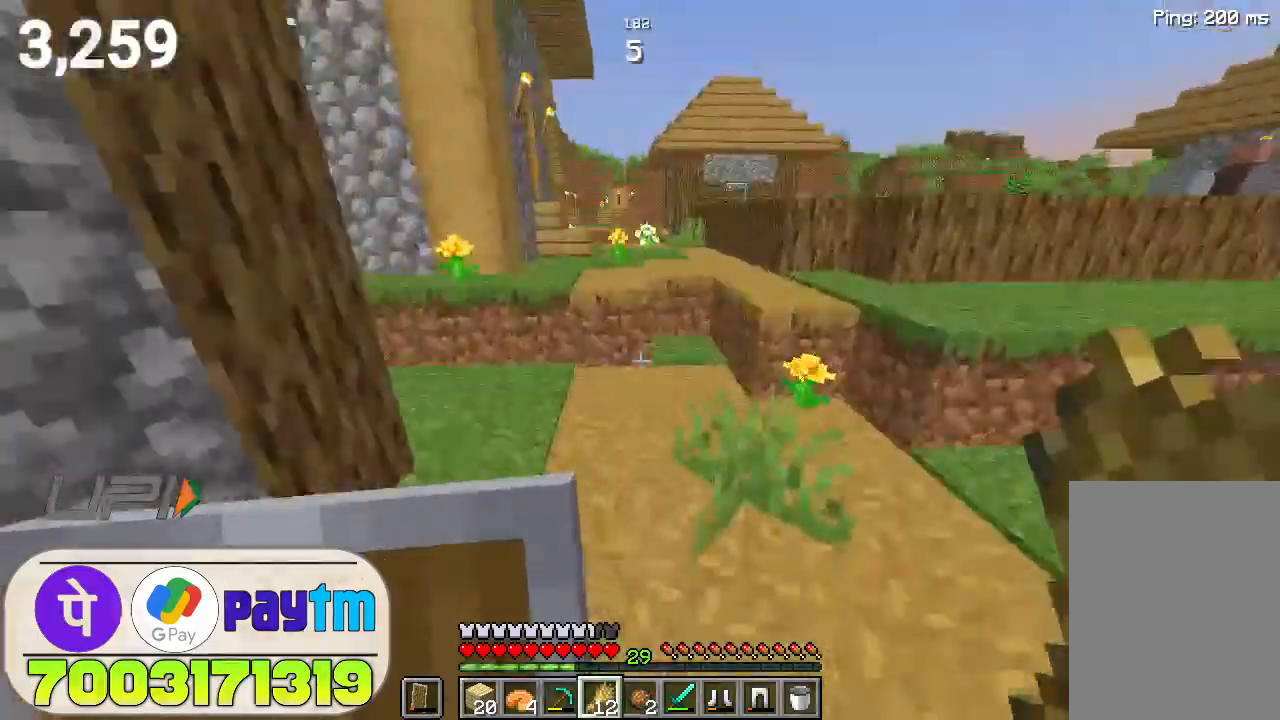
Gameplay with keyboard and mouse; each line is a JSON object with the keys and mouse buttons held at the frame after it. "events" lists presses ("down") and releases ("up") of "a", "d", "s", "space", "w", "mouse_left" and "mouse_right" between this image and that frame as [ms after this image, input, new state], when the widget could be followed in between. "mouse_left", "mouse_right" = the "left", "right" buttons of the "mouse" list. No other keys are recorded. Fast repeated clicks can show as one long hold. Not read: mouse_move.
{"keys": ["space", "w"], "mouse": [], "events": [[300, "space", "down"]]}
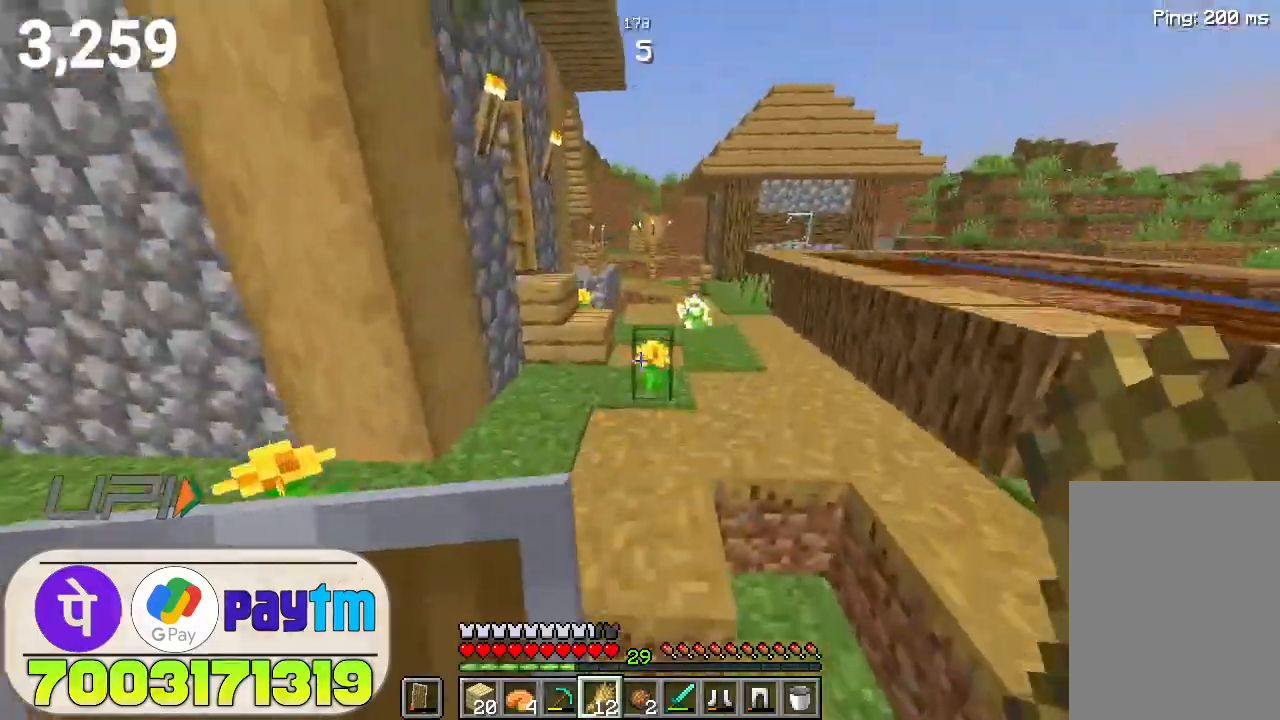
{"keys": ["w"], "mouse": [], "events": [[33, "space", "up"], [233, "space", "down"], [500, "space", "up"]]}
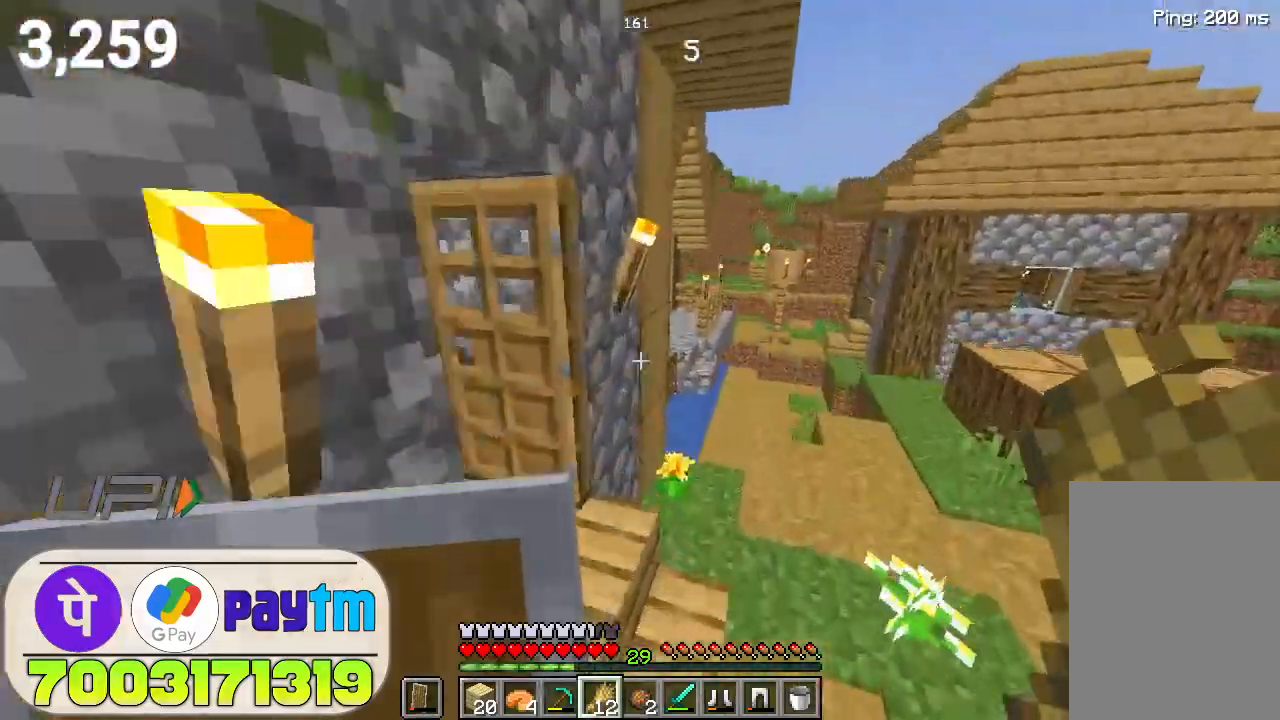
{"keys": ["space", "w"], "mouse": [], "events": [[367, "space", "down"]]}
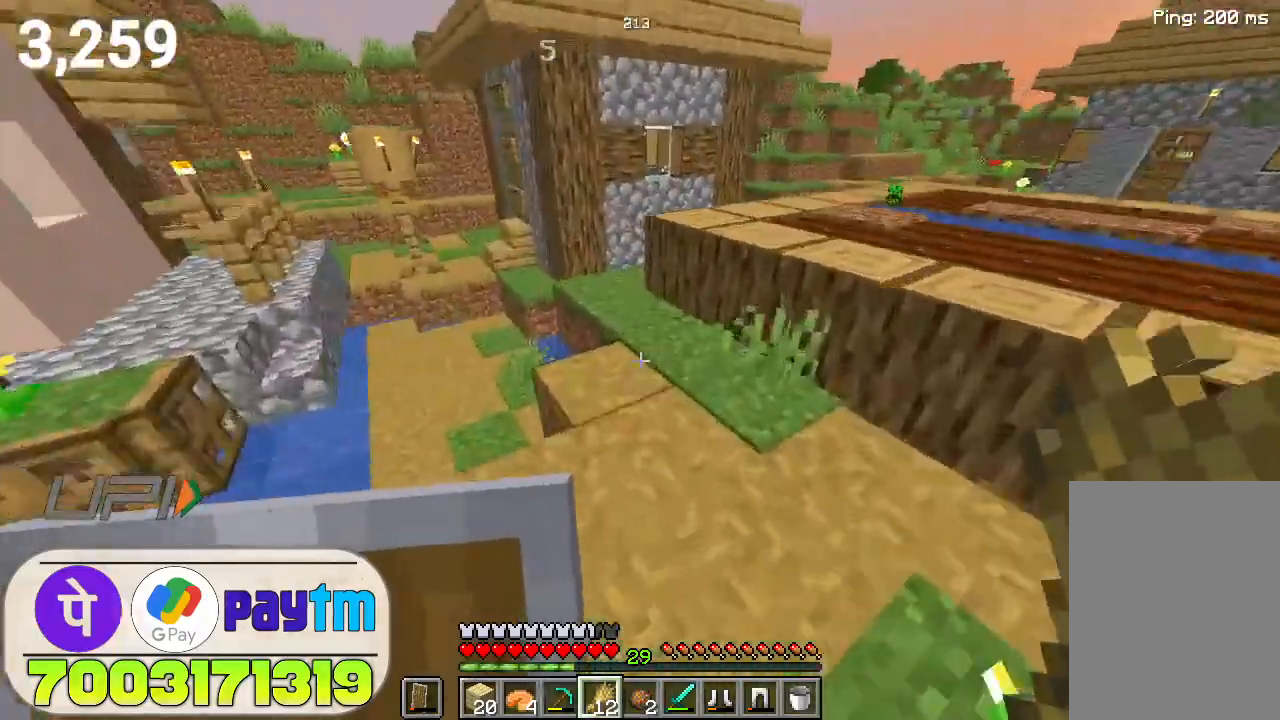
{"keys": ["w"], "mouse": [], "events": [[100, "space", "up"]]}
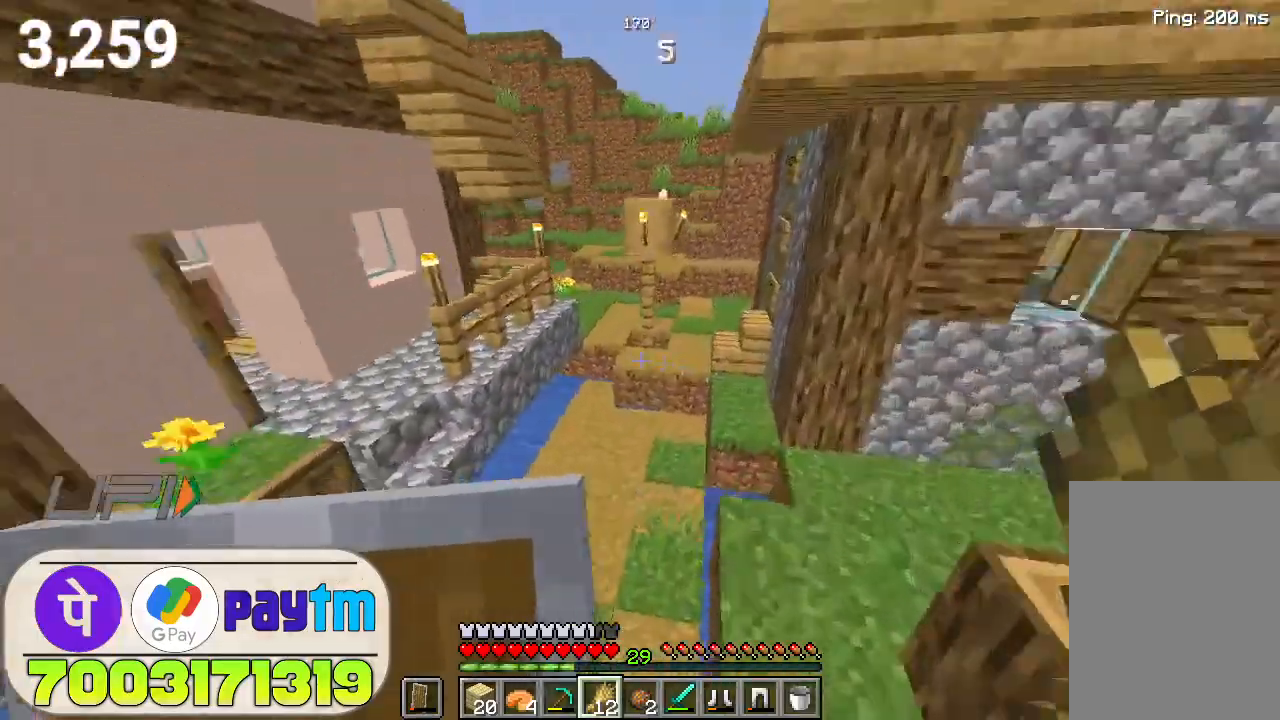
{"keys": ["space", "w"], "mouse": [], "events": [[367, "space", "down"]]}
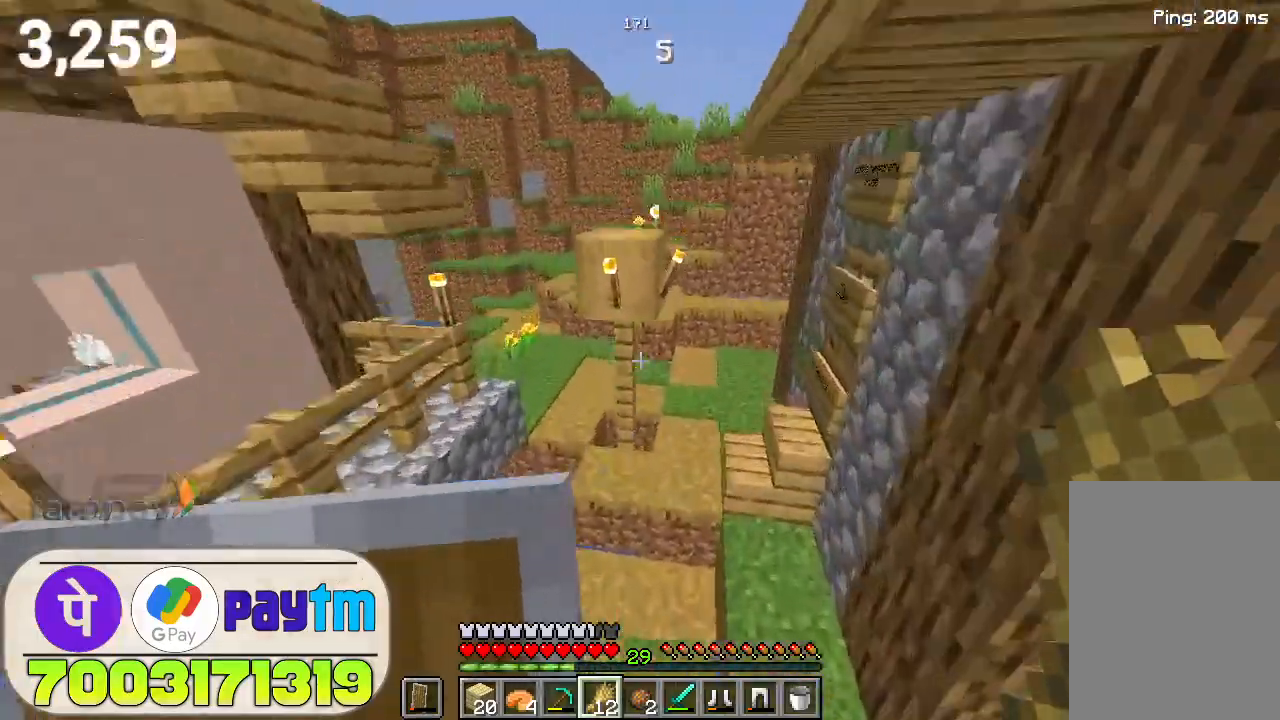
{"keys": ["w"], "mouse": [], "events": [[33, "space", "up"]]}
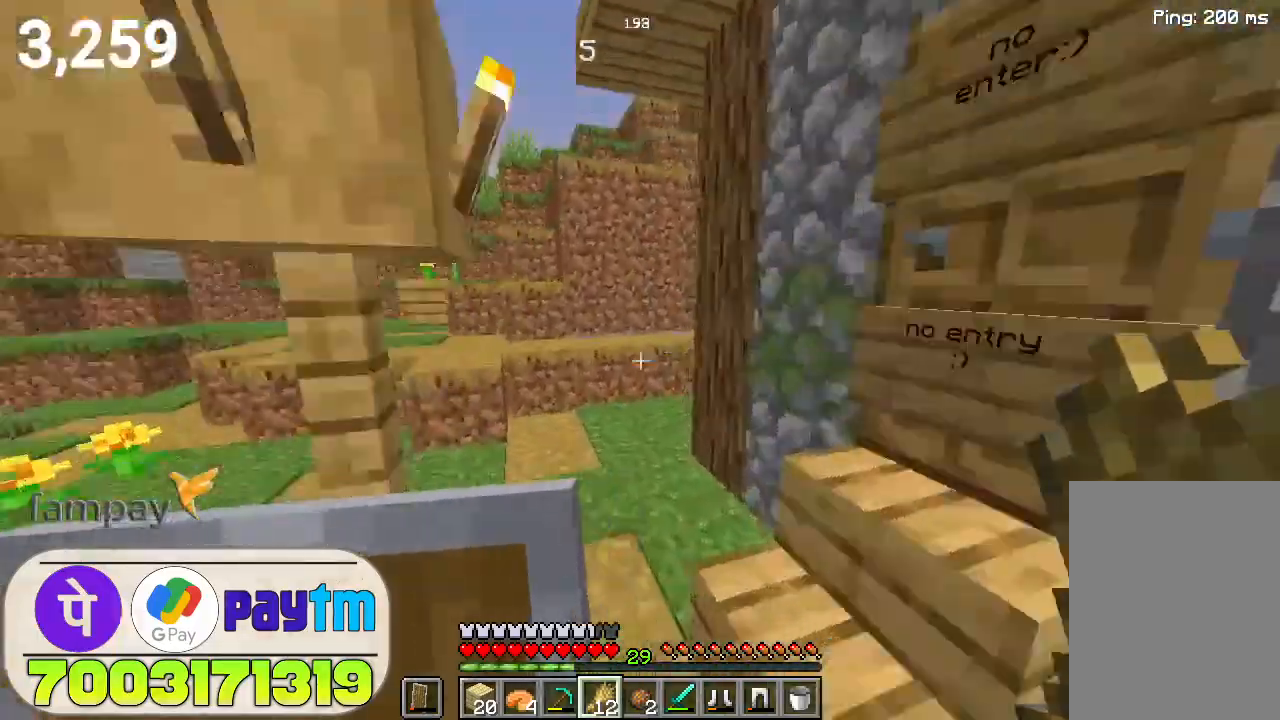
{"keys": ["w"], "mouse": [], "events": [[67, "space", "down"], [233, "space", "up"]]}
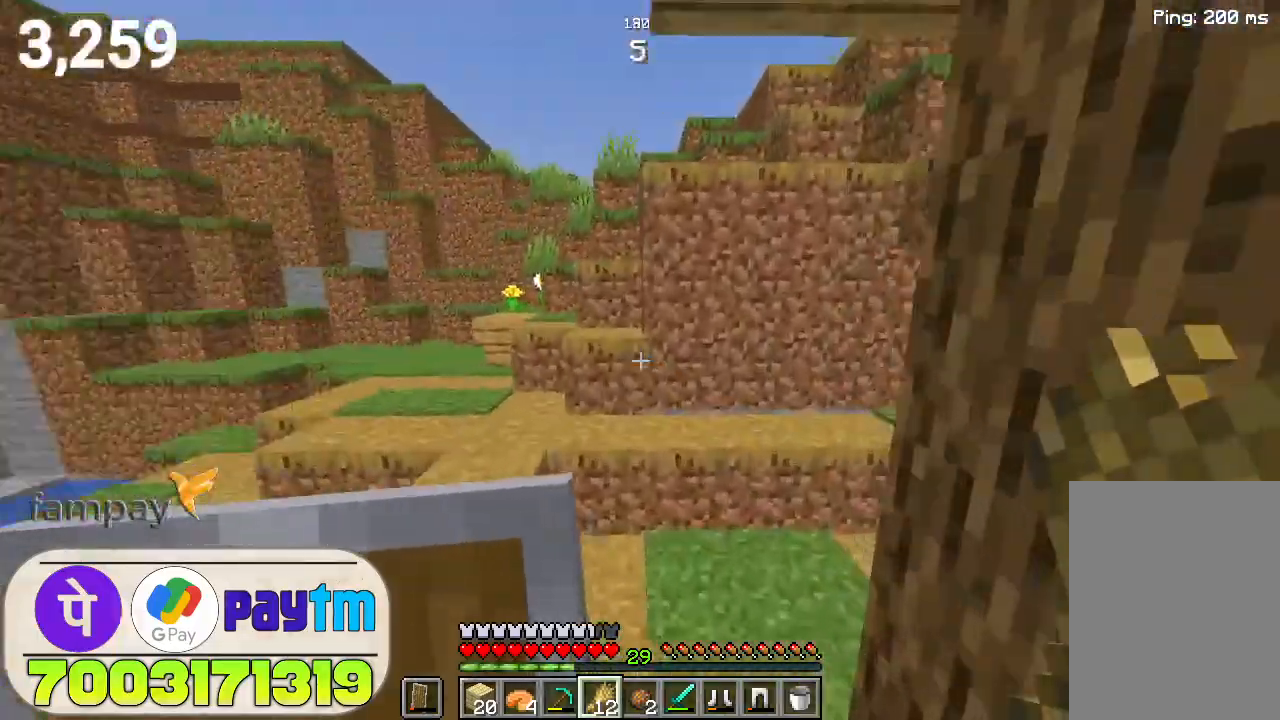
{"keys": ["w"], "mouse": [], "events": [[300, "space", "down"], [433, "space", "up"]]}
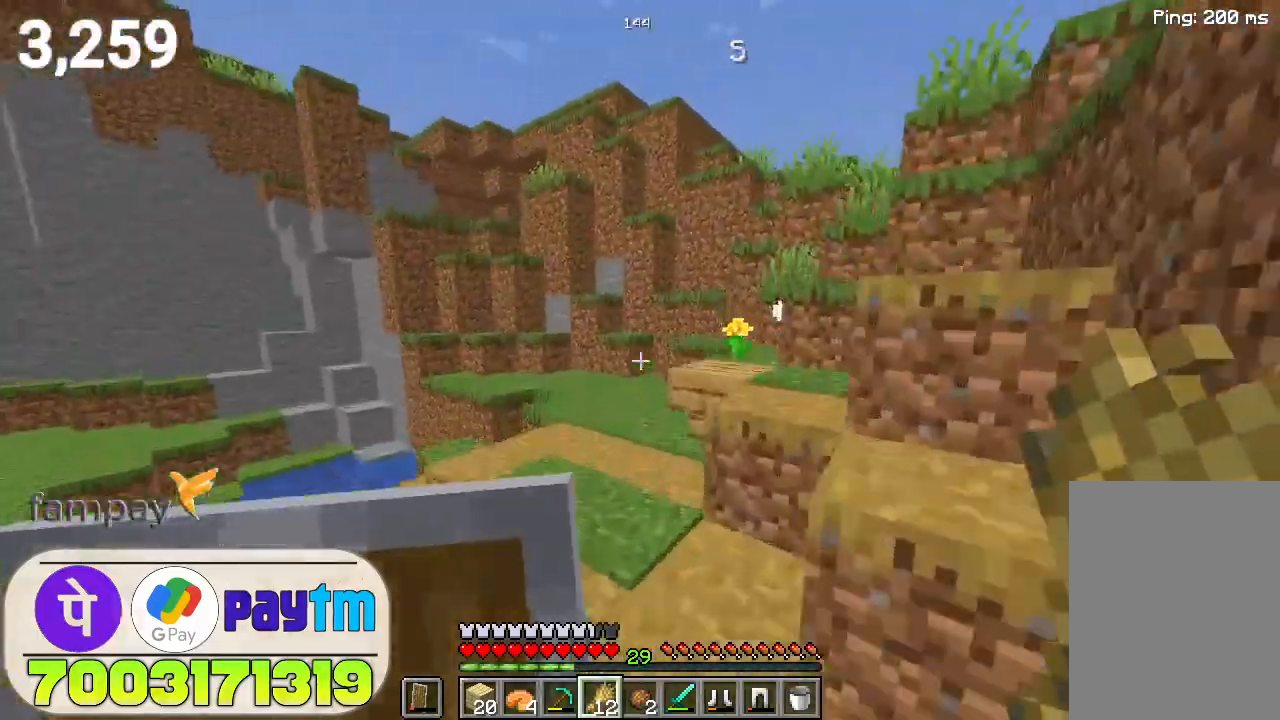
{"keys": ["w"], "mouse": [], "events": [[300, "space", "down"], [433, "space", "up"]]}
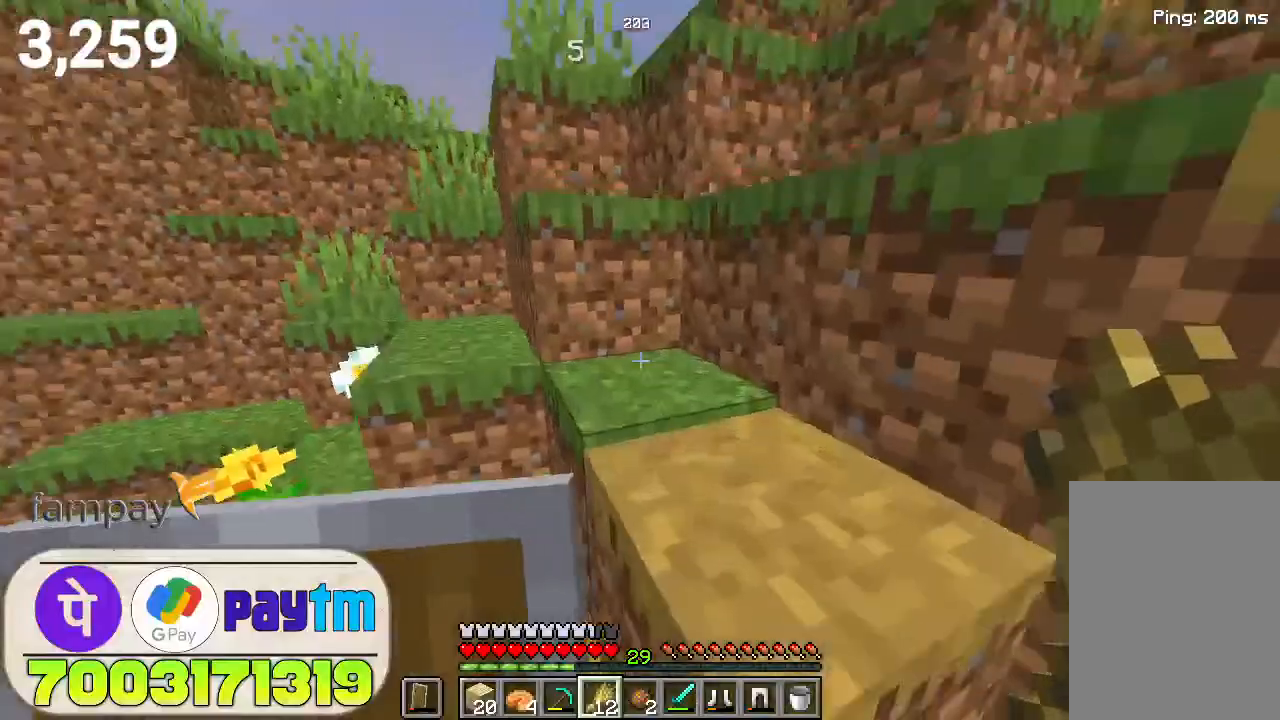
{"keys": ["w"], "mouse": [], "events": [[267, "space", "down"], [433, "space", "up"]]}
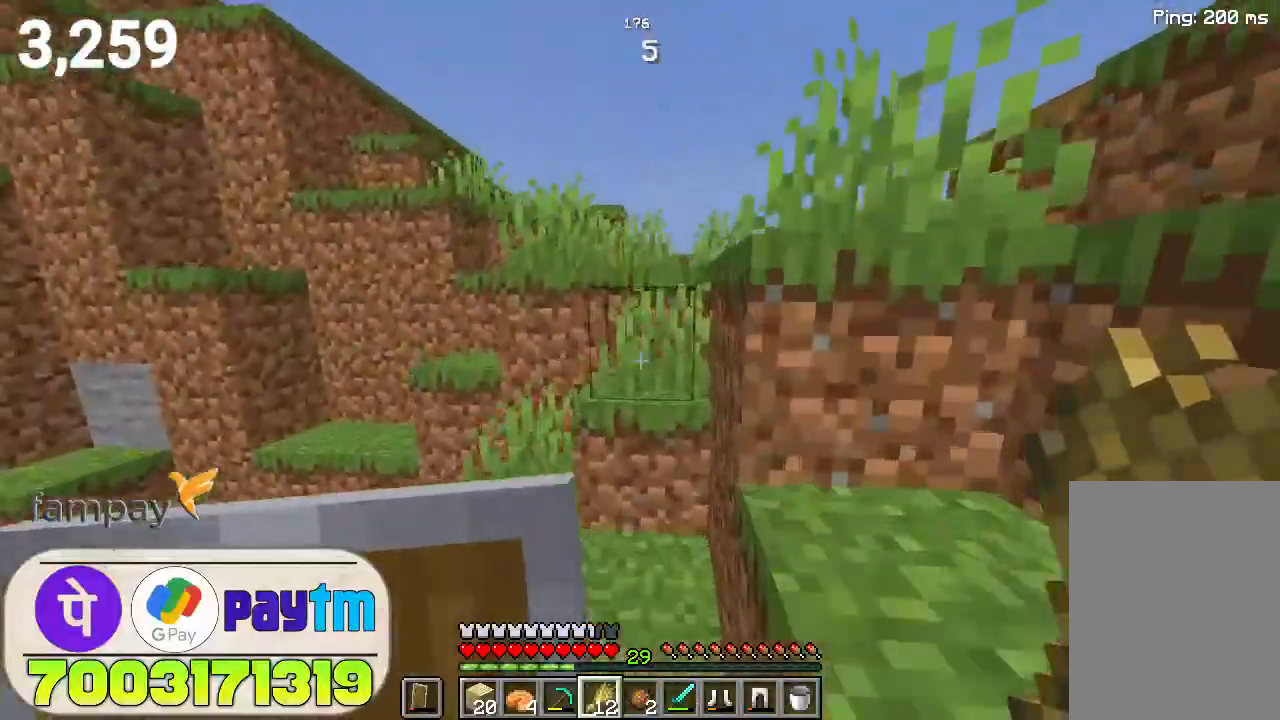
{"keys": ["w"], "mouse": [], "events": [[200, "space", "down"], [400, "space", "up"]]}
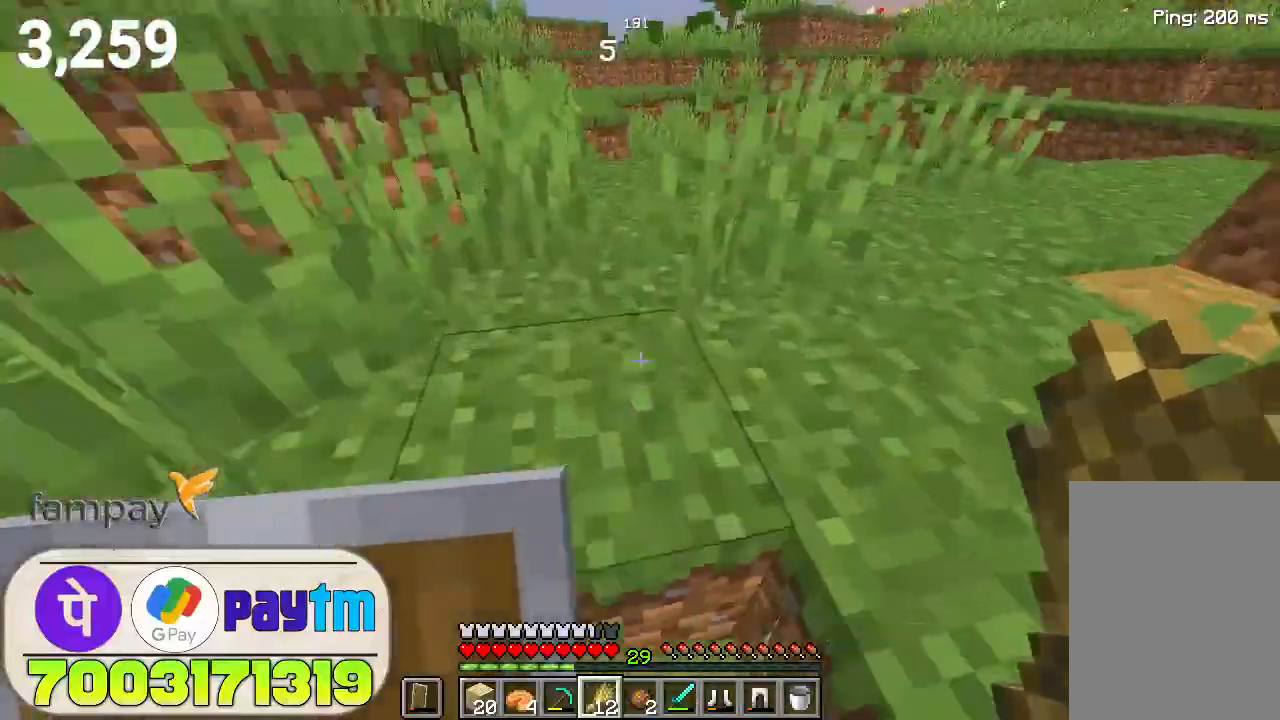
{"keys": ["w"], "mouse": [], "events": [[100, "space", "down"], [233, "space", "up"]]}
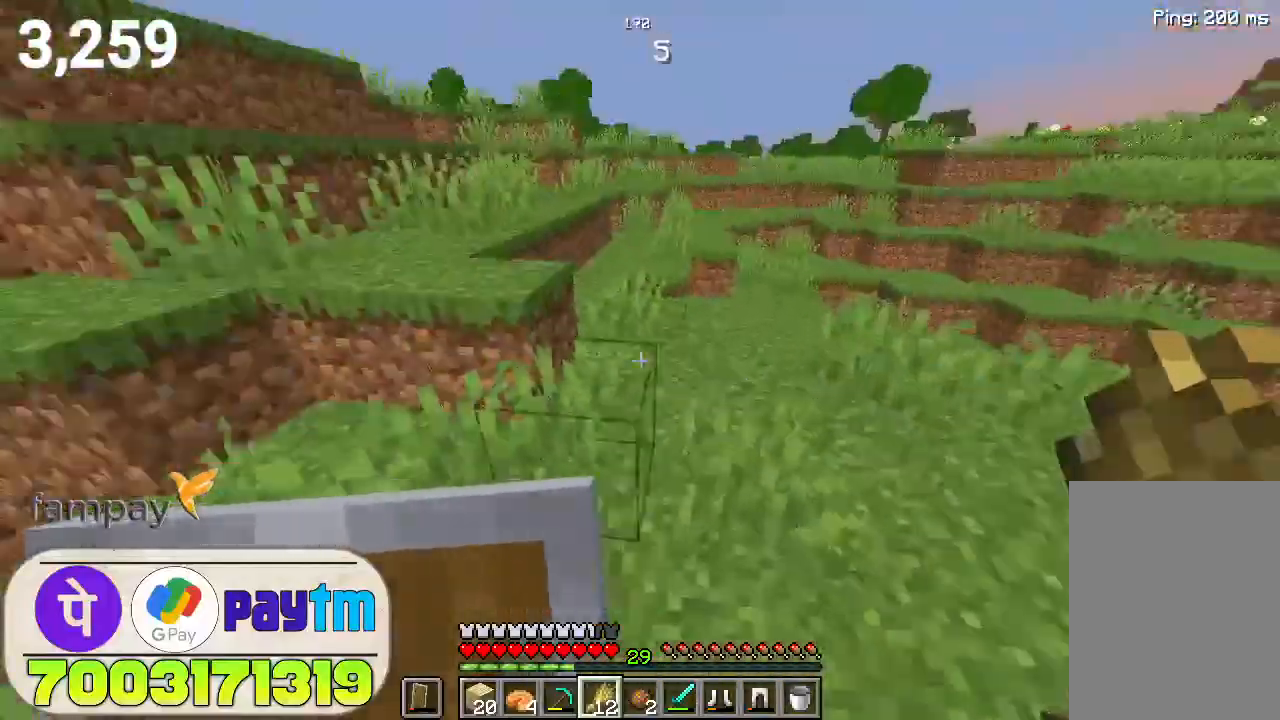
{"keys": ["w"], "mouse": [], "events": [[233, "space", "down"], [333, "space", "up"]]}
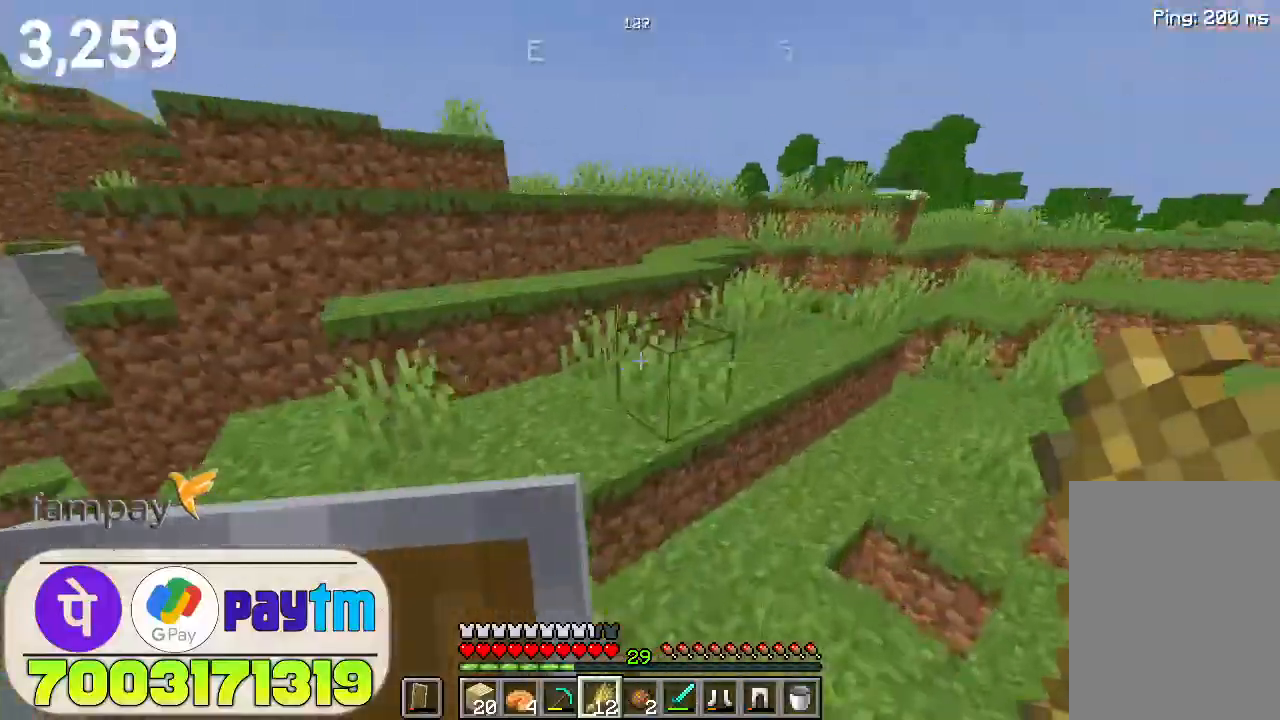
{"keys": ["w"], "mouse": [], "events": [[200, "space", "down"], [467, "space", "up"]]}
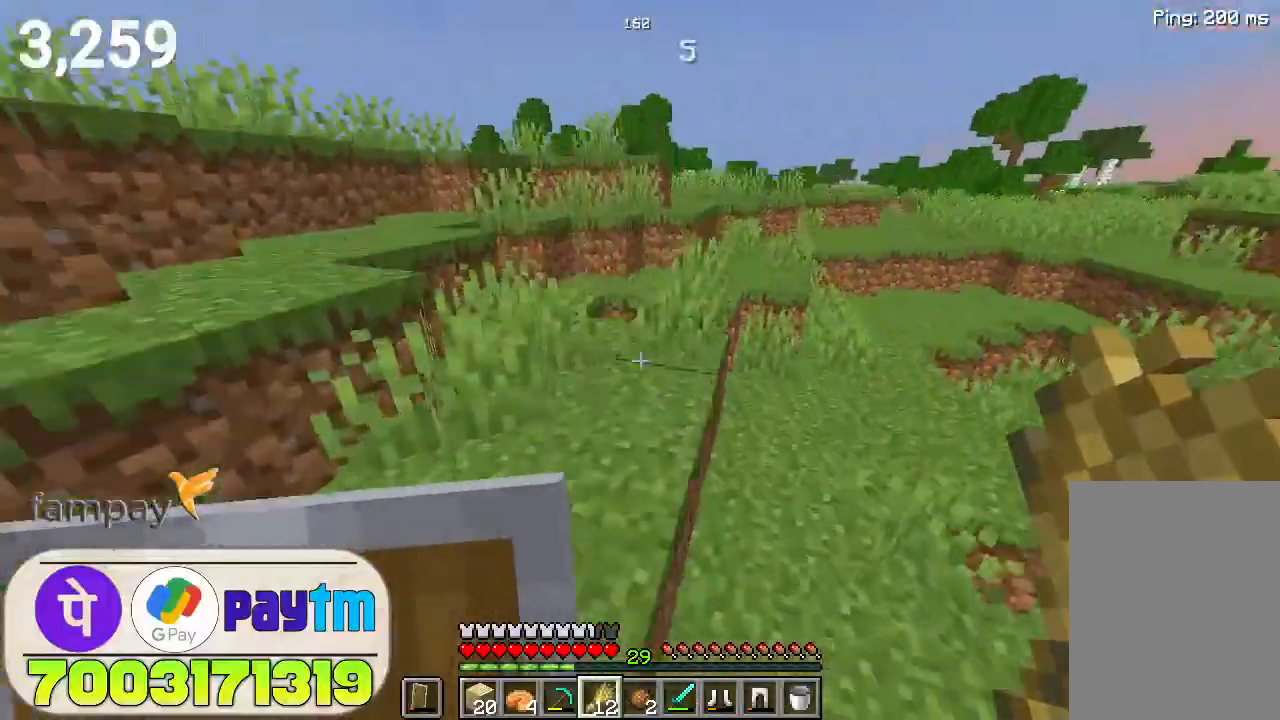
{"keys": ["w"], "mouse": [], "events": [[333, "space", "down"], [467, "space", "up"]]}
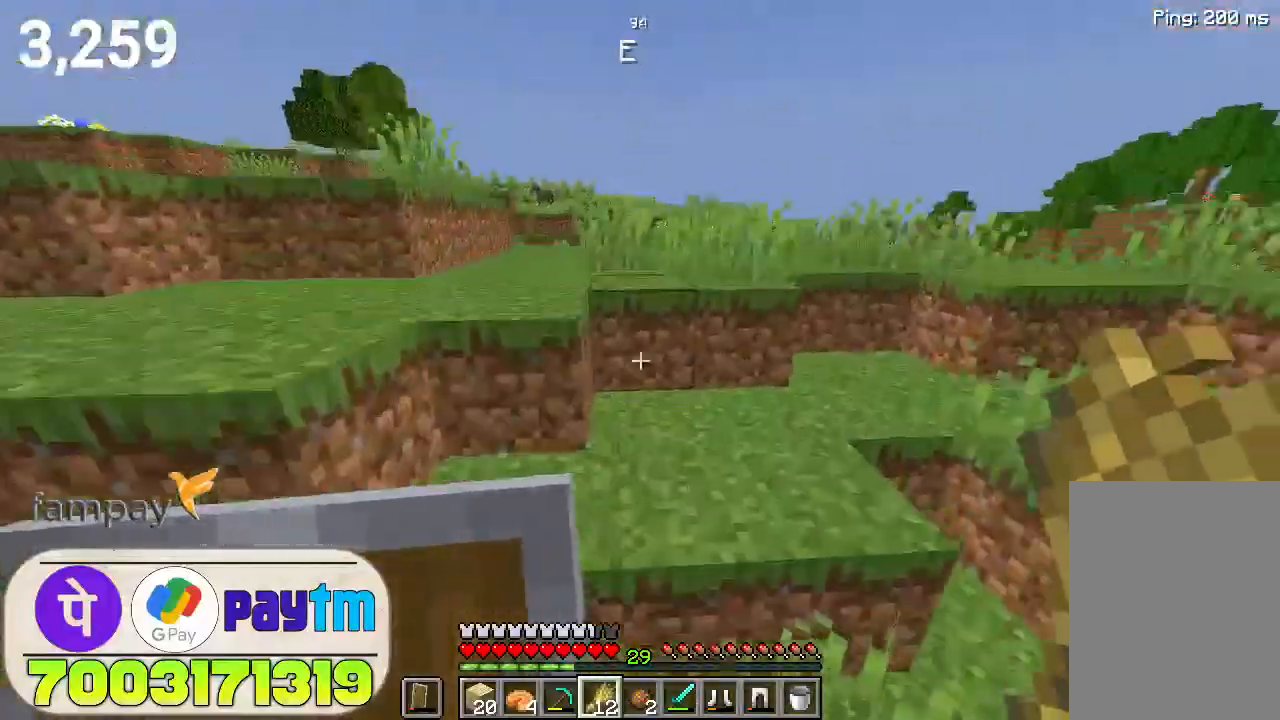
{"keys": ["w"], "mouse": [], "events": [[367, "space", "down"], [500, "space", "up"]]}
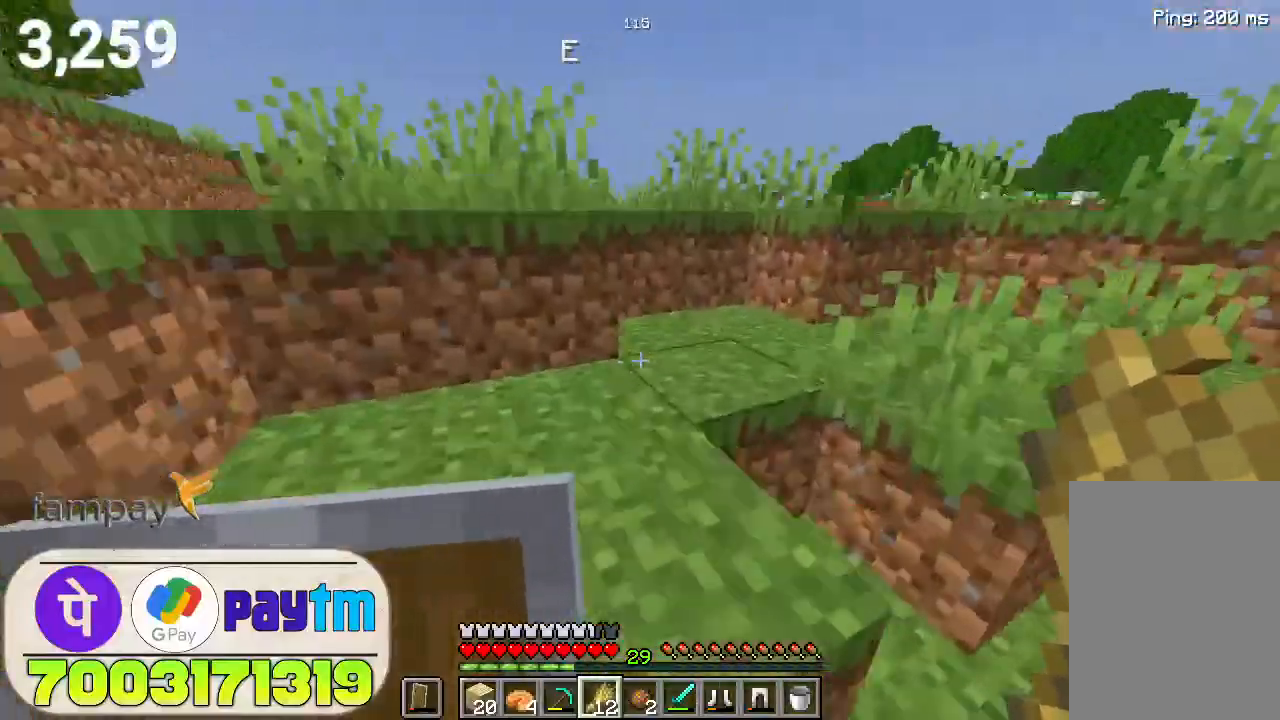
{"keys": ["w"], "mouse": [], "events": []}
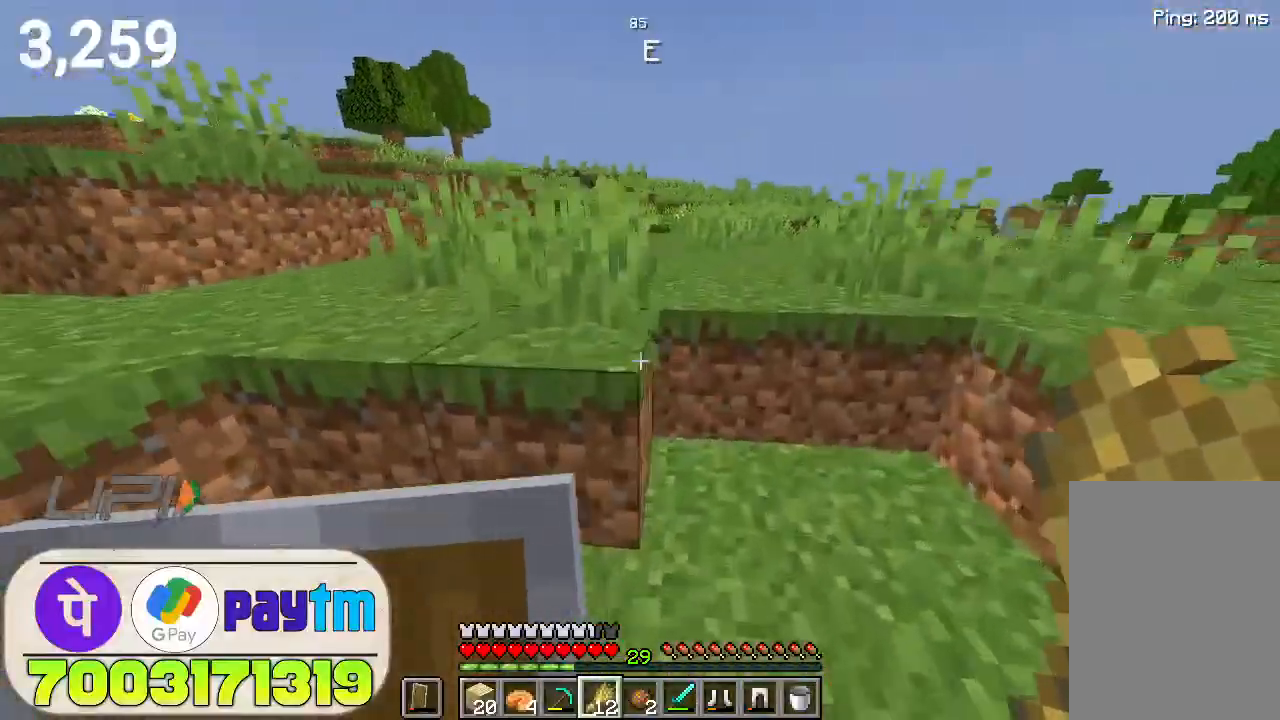
{"keys": ["w"], "mouse": [], "events": [[233, "space", "down"], [400, "space", "up"]]}
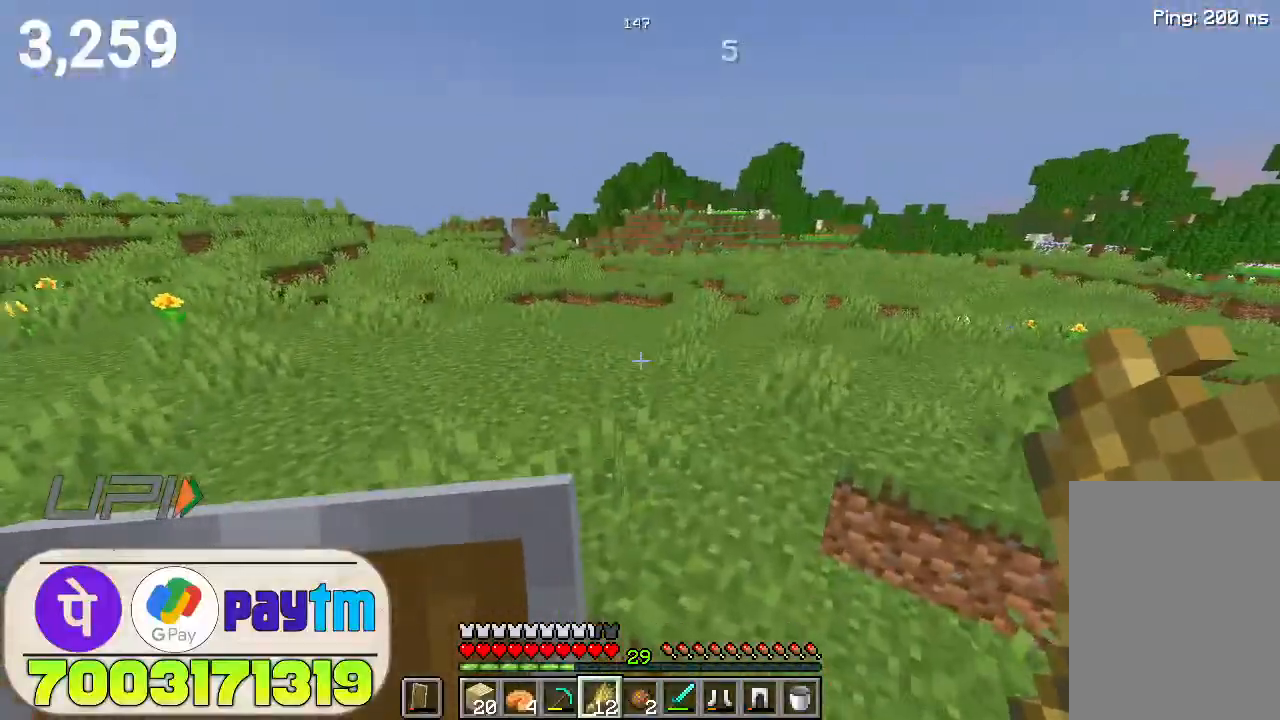
{"keys": ["w"], "mouse": [], "events": [[200, "space", "down"], [367, "space", "up"]]}
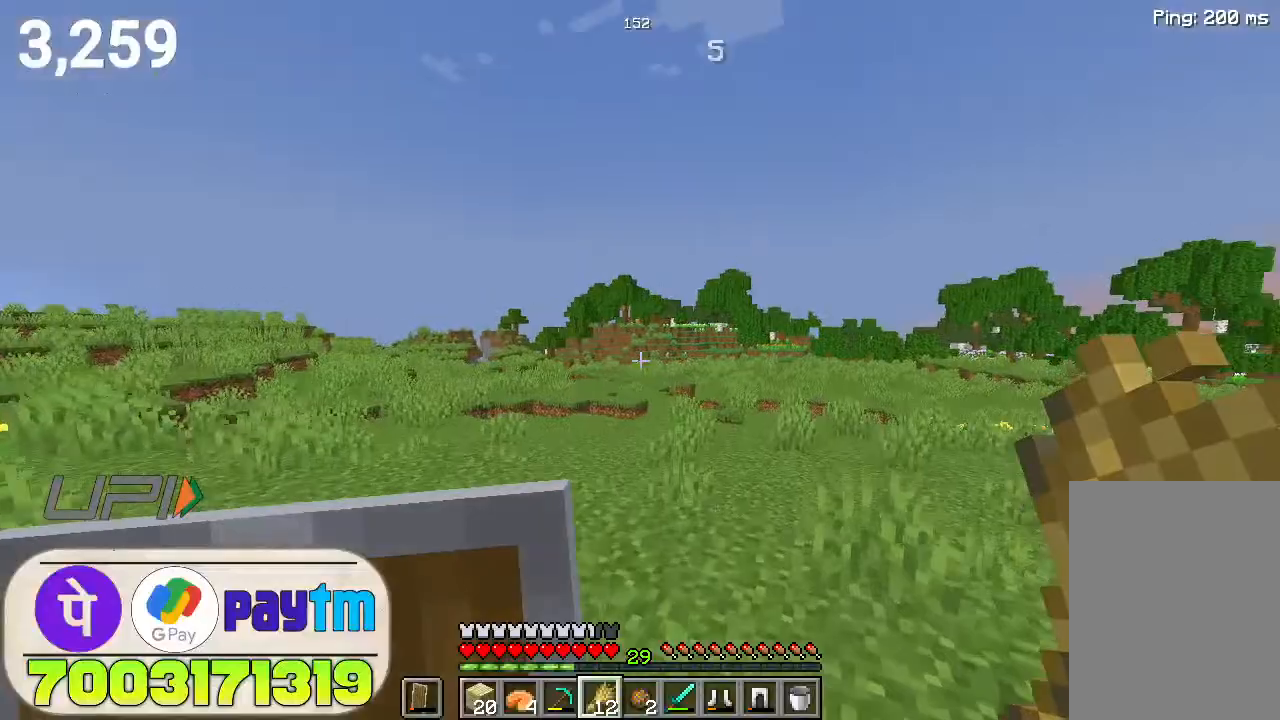
{"keys": ["w"], "mouse": [], "events": []}
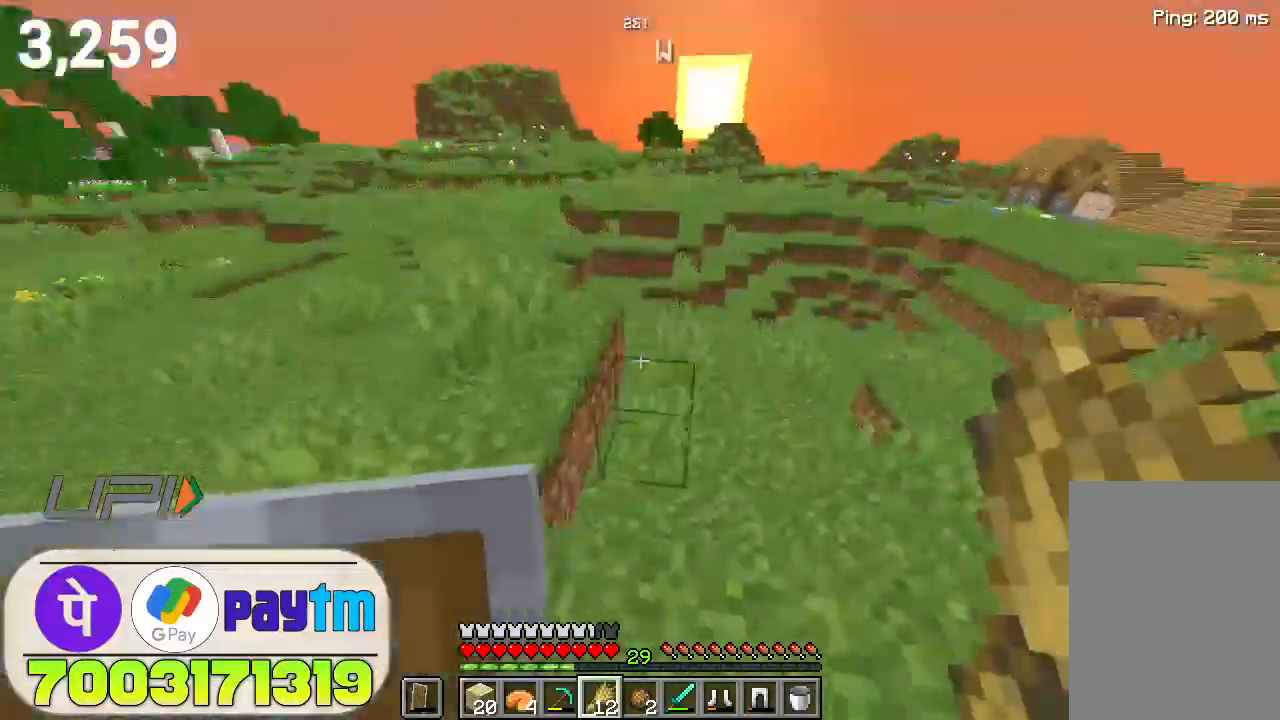
{"keys": ["w"], "mouse": [], "events": [[300, "space", "down"], [500, "space", "up"]]}
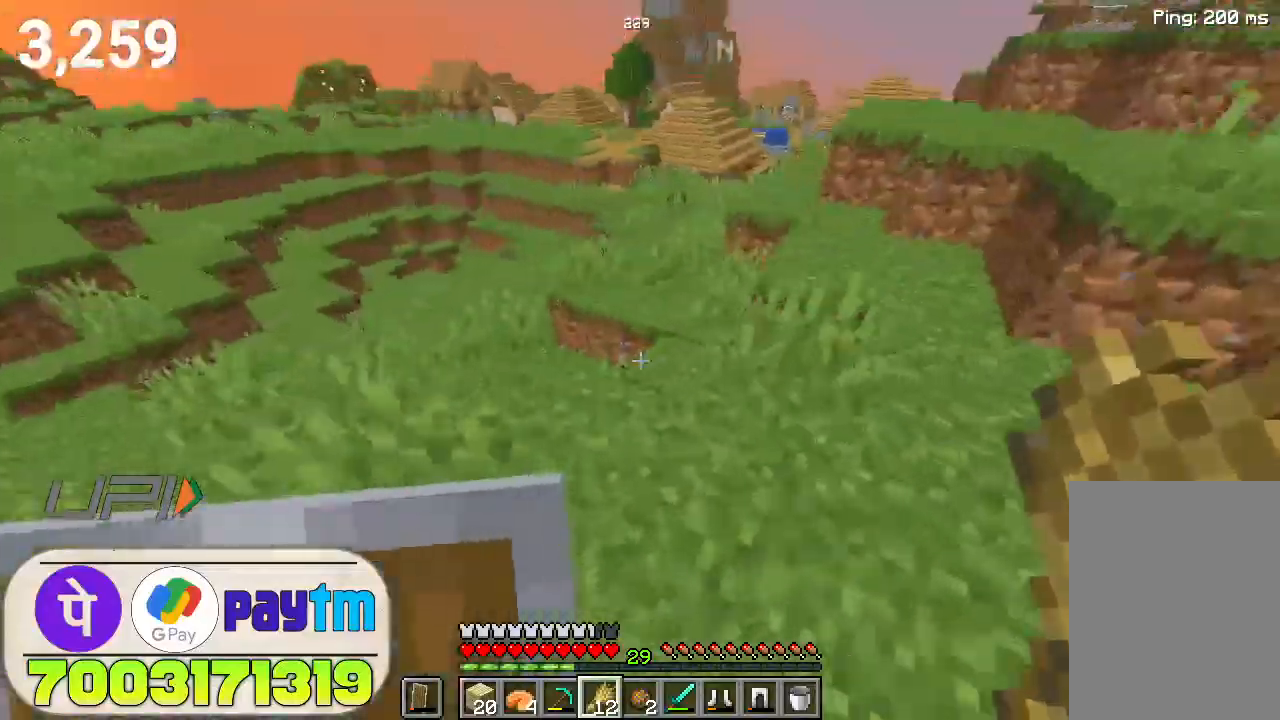
{"keys": ["space", "w"], "mouse": [], "events": [[400, "space", "down"]]}
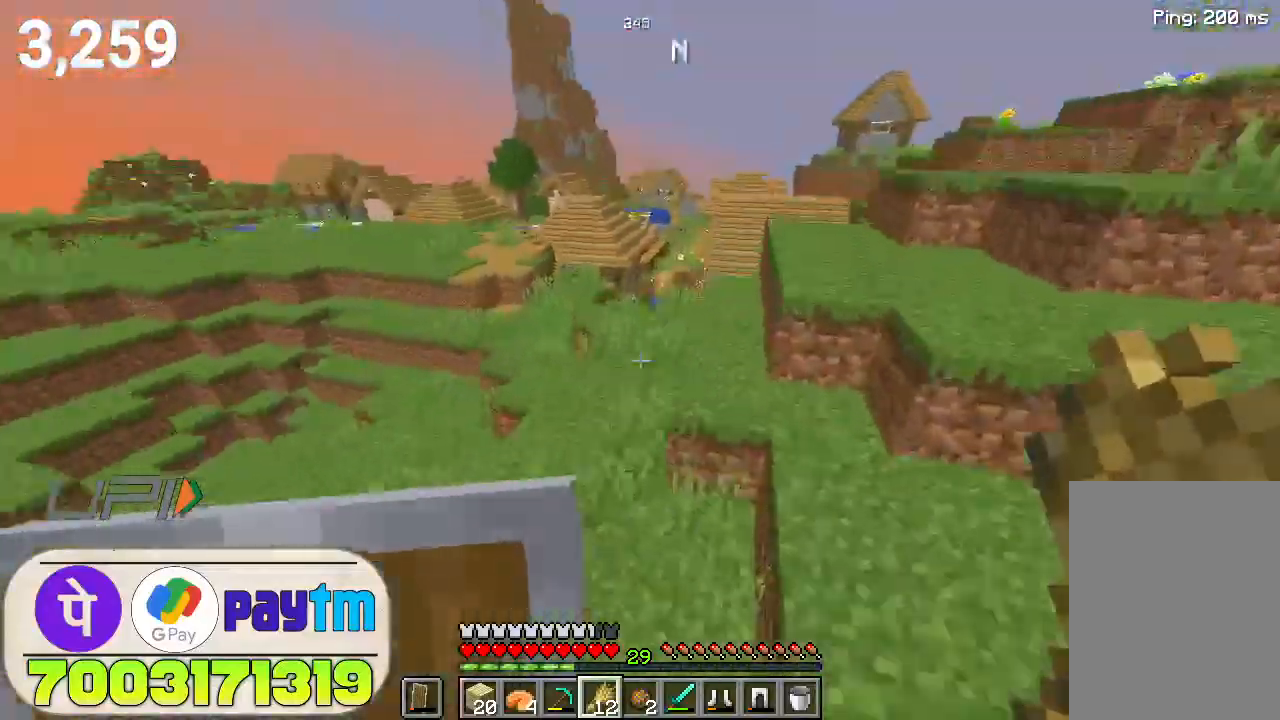
{"keys": ["w"], "mouse": [], "events": [[33, "space", "up"]]}
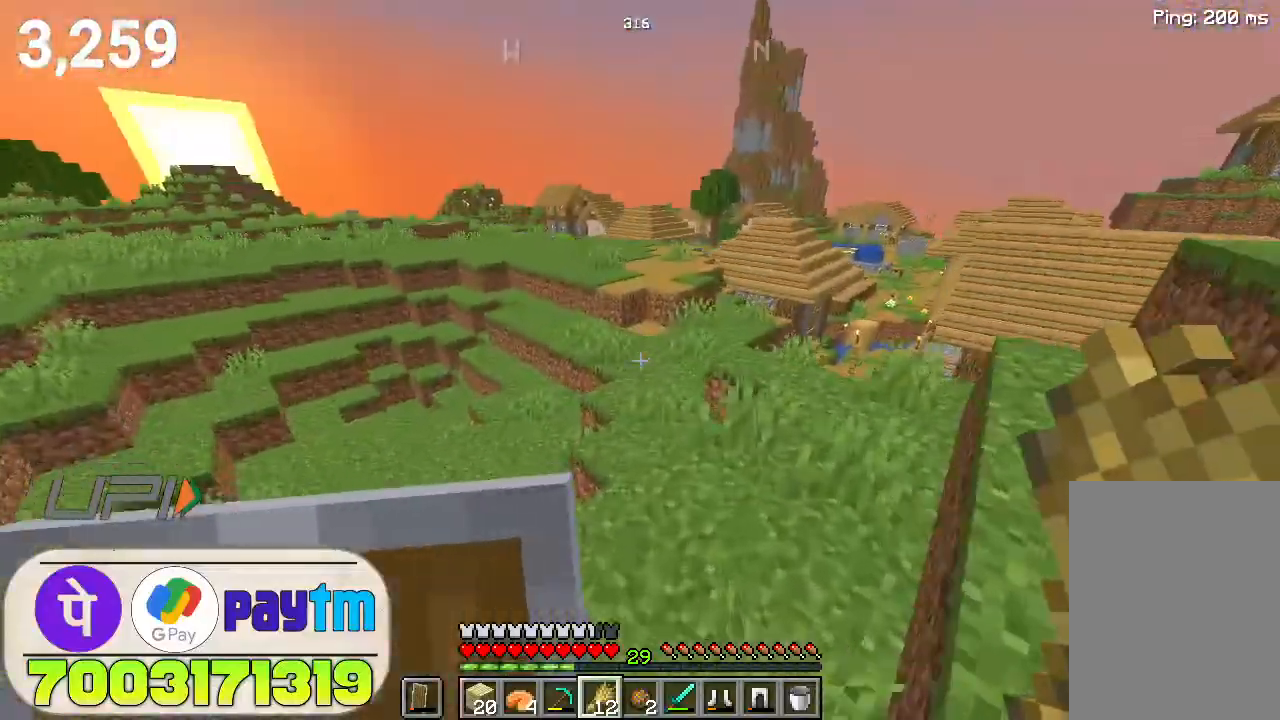
{"keys": ["w"], "mouse": [], "events": [[67, "space", "down"], [200, "space", "up"]]}
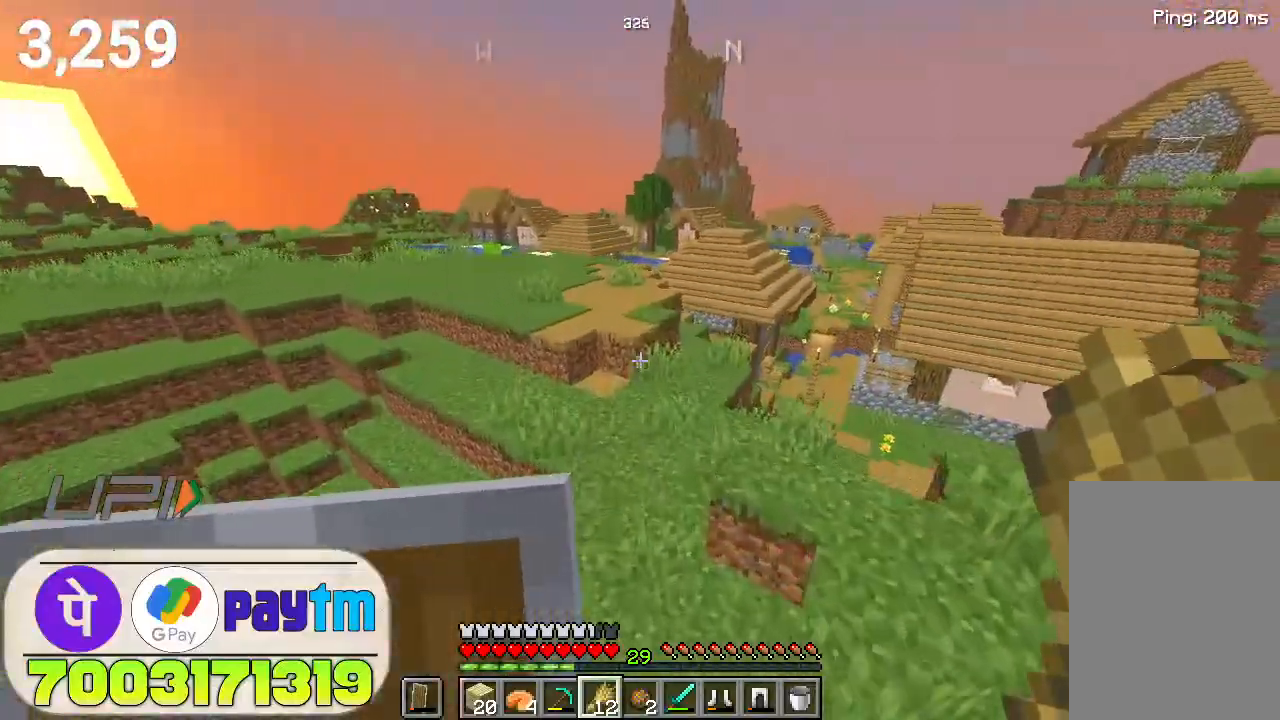
{"keys": ["w"], "mouse": [], "events": [[267, "space", "down"], [433, "space", "up"]]}
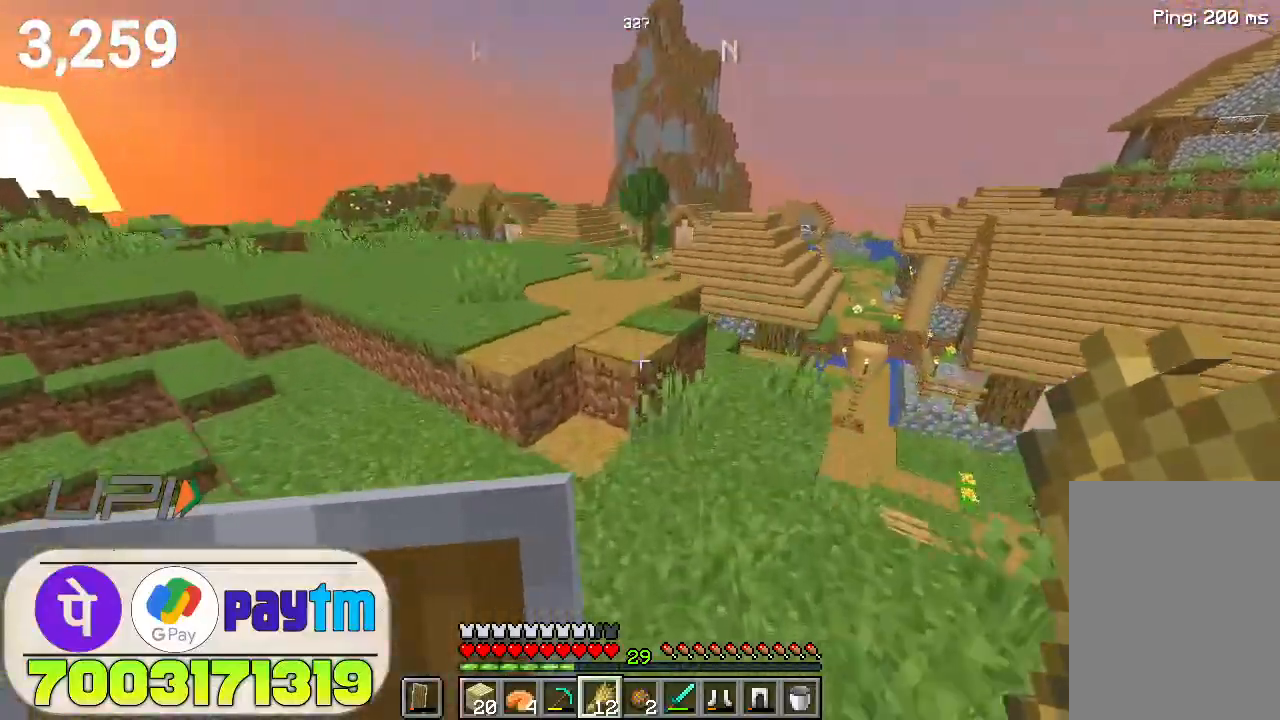
{"keys": ["w"], "mouse": [], "events": [[367, "space", "down"], [500, "space", "up"]]}
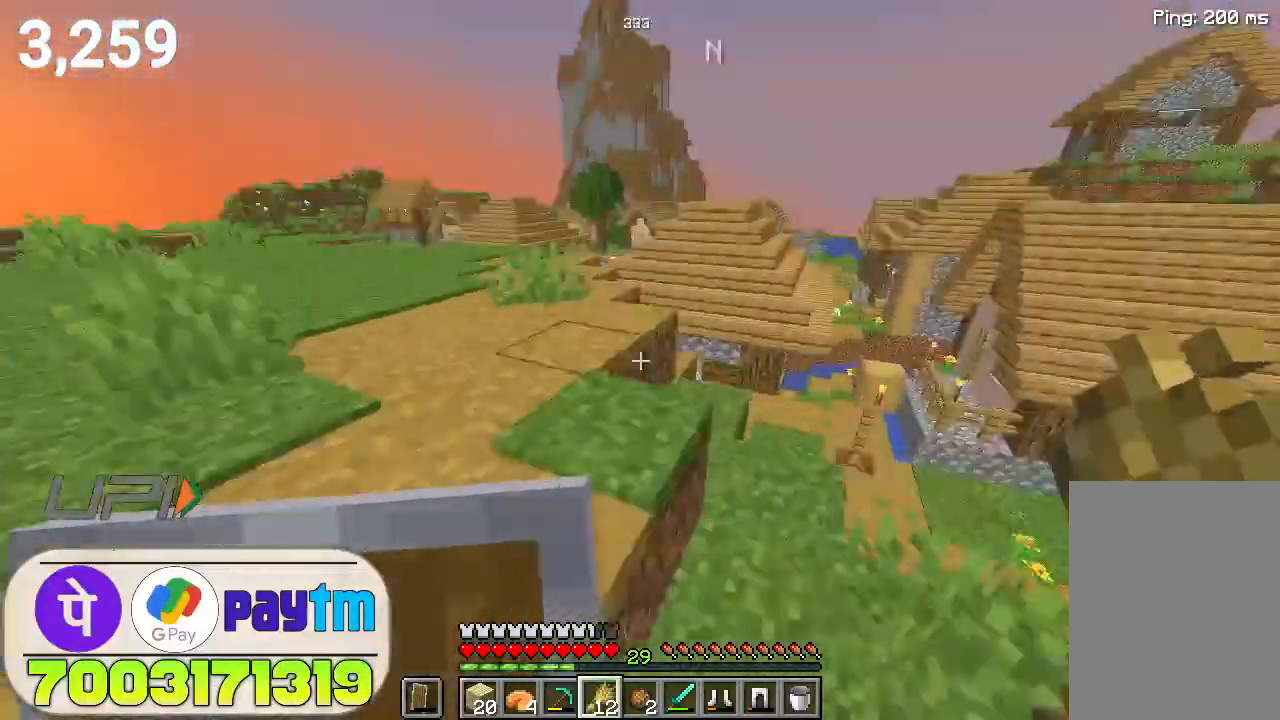
{"keys": ["w"], "mouse": [], "events": [[300, "space", "down"], [433, "space", "up"]]}
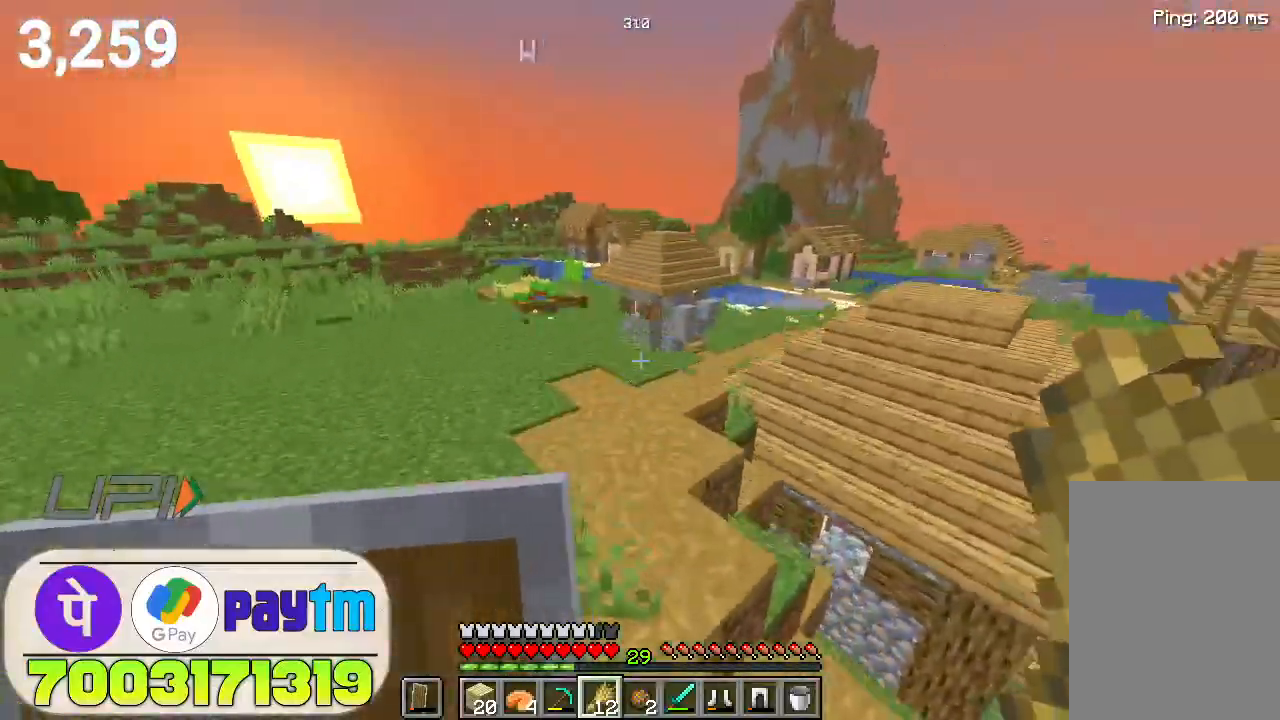
{"keys": ["w"], "mouse": [], "events": []}
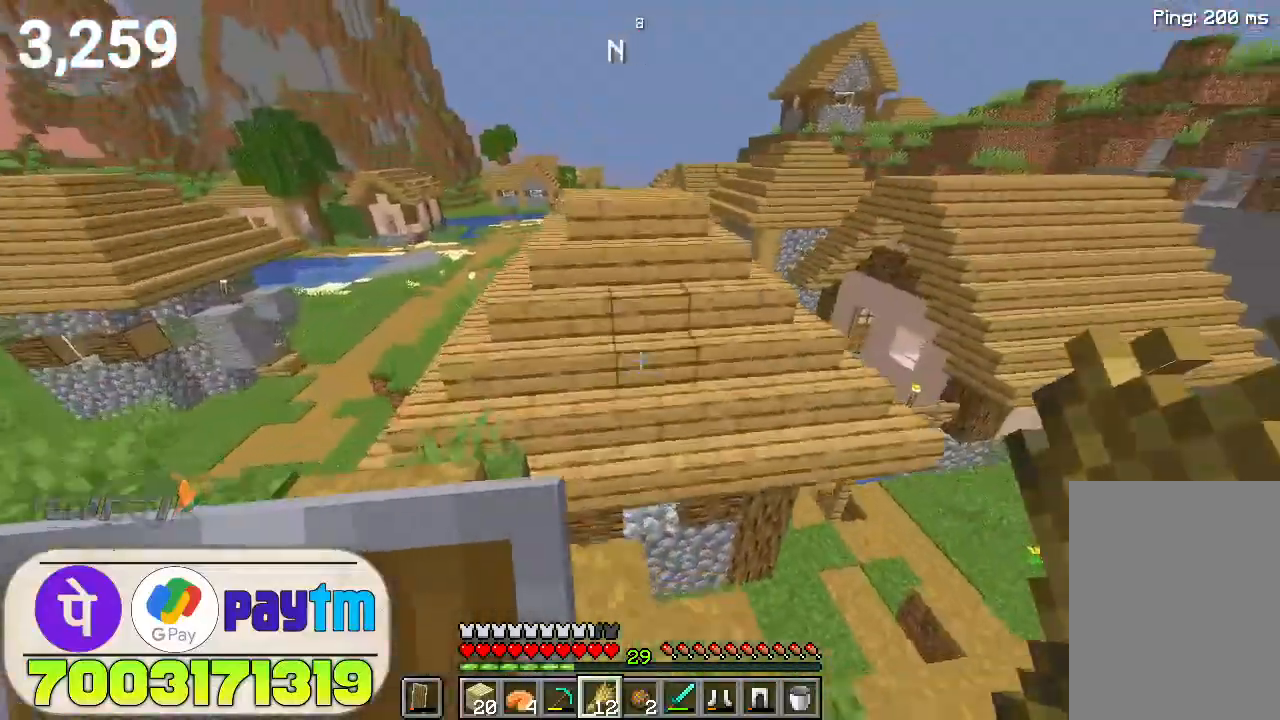
{"keys": ["w"], "mouse": [], "events": [[67, "space", "down"], [233, "space", "up"]]}
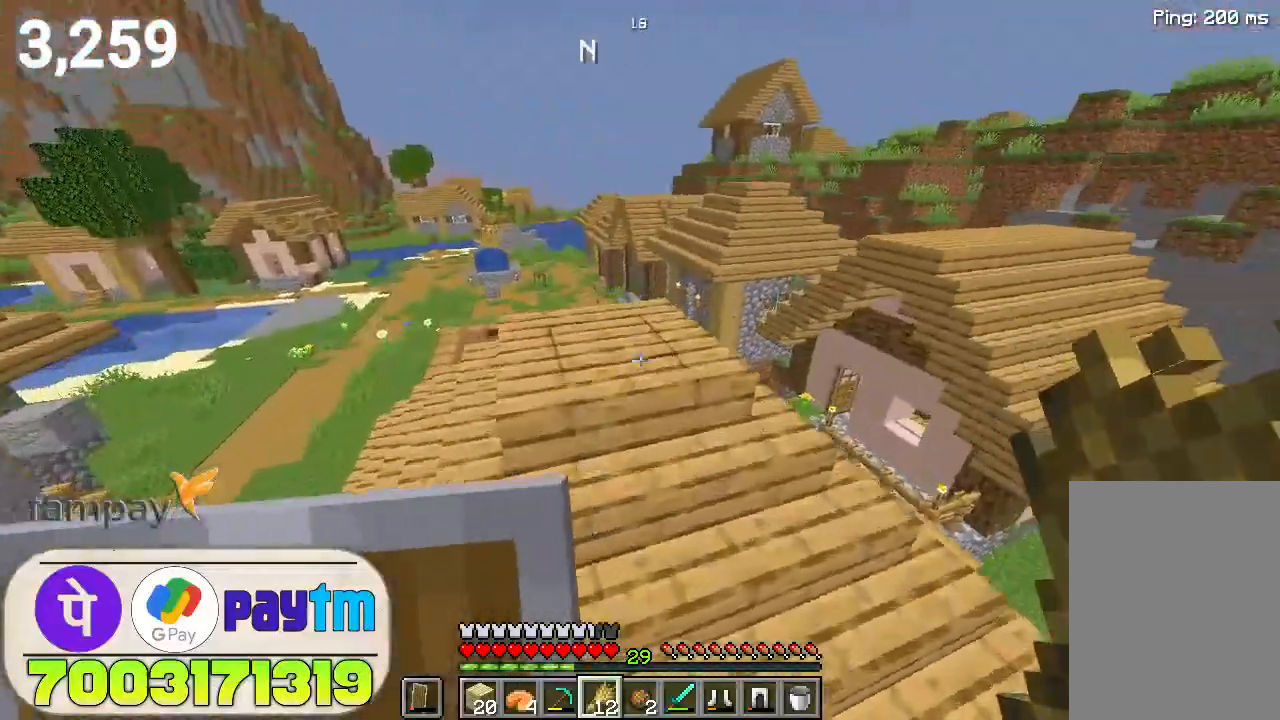
{"keys": ["w"], "mouse": [], "events": []}